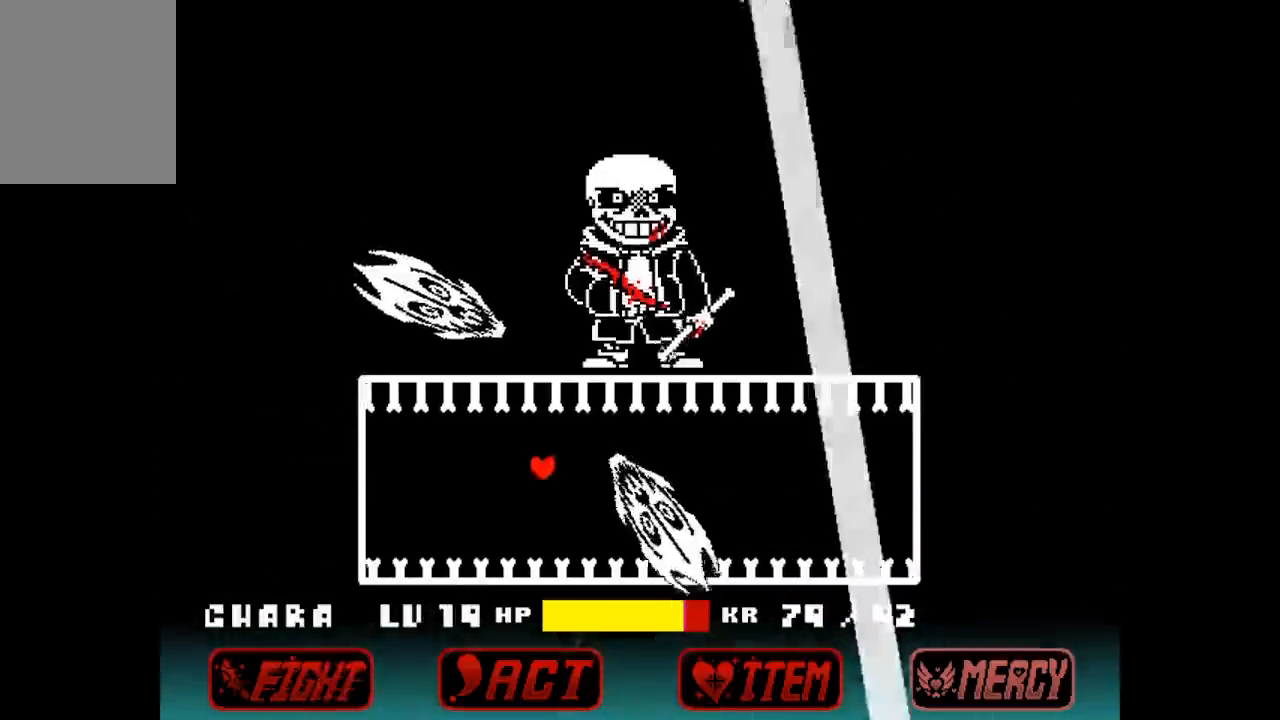
Gameplay with keyboard; each line is a JSON object with the keys held at the frame after it. "events" lists presses ("down") and releases ("up") of "c", "down", "left", "right", "up", "x" and "z" between this image and that frame as [ms after this image, input, new state], when the widget could be followed in between. No other keys are recorded. Mouse input is not recorded.
{"keys": ["down"], "events": [[133, "down", "up"], [300, "left", "up"], [433, "down", "down"]]}
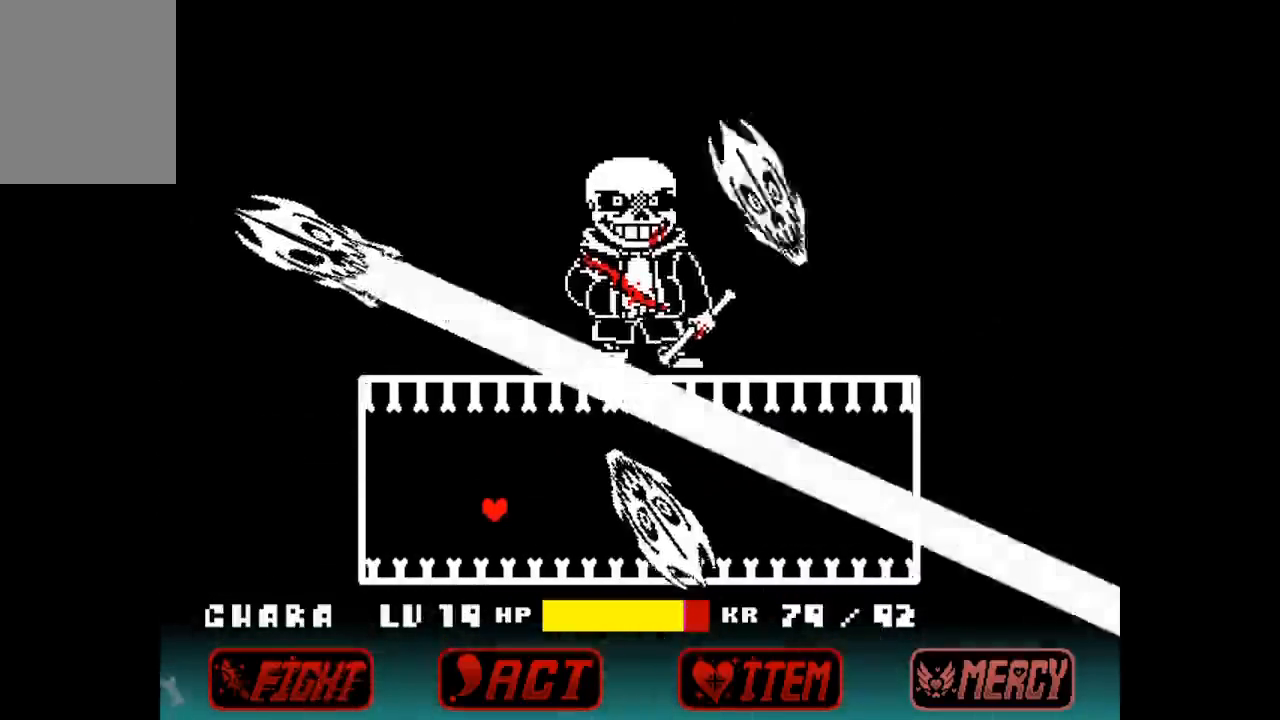
{"keys": [], "events": [[67, "down", "up"], [333, "right", "down"], [500, "right", "up"]]}
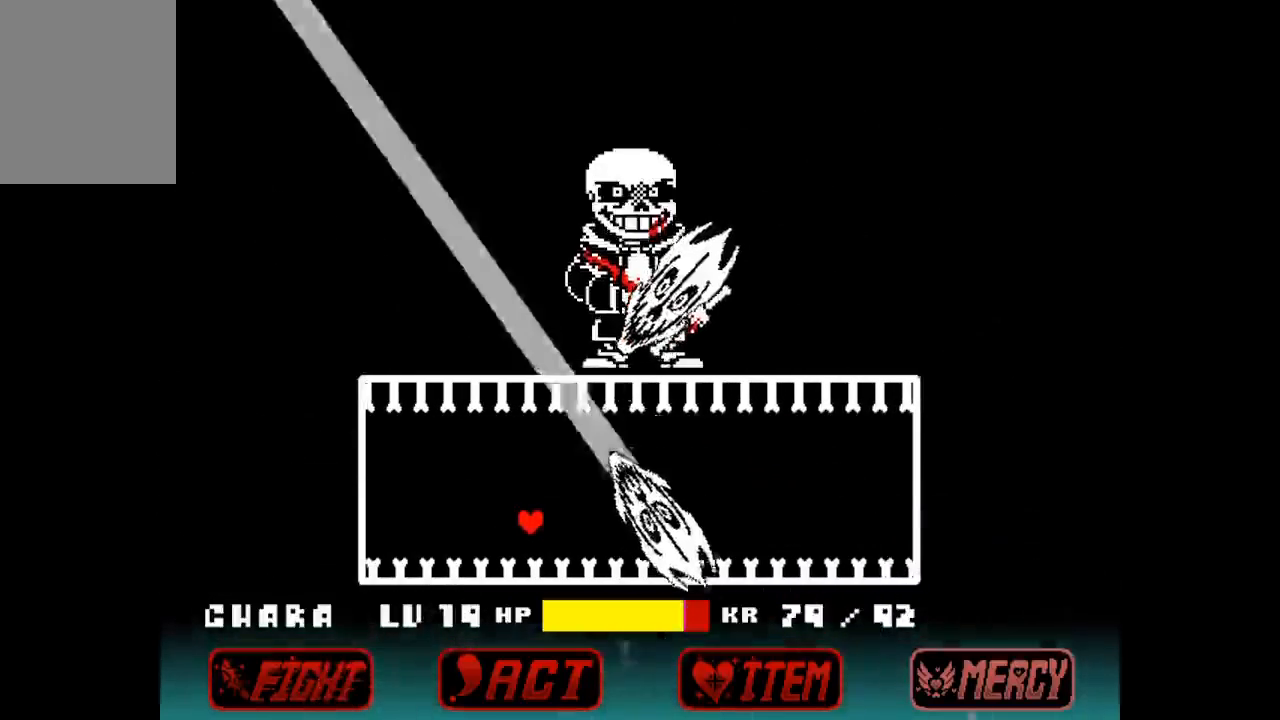
{"keys": [], "events": [[167, "right", "down"], [367, "right", "up"]]}
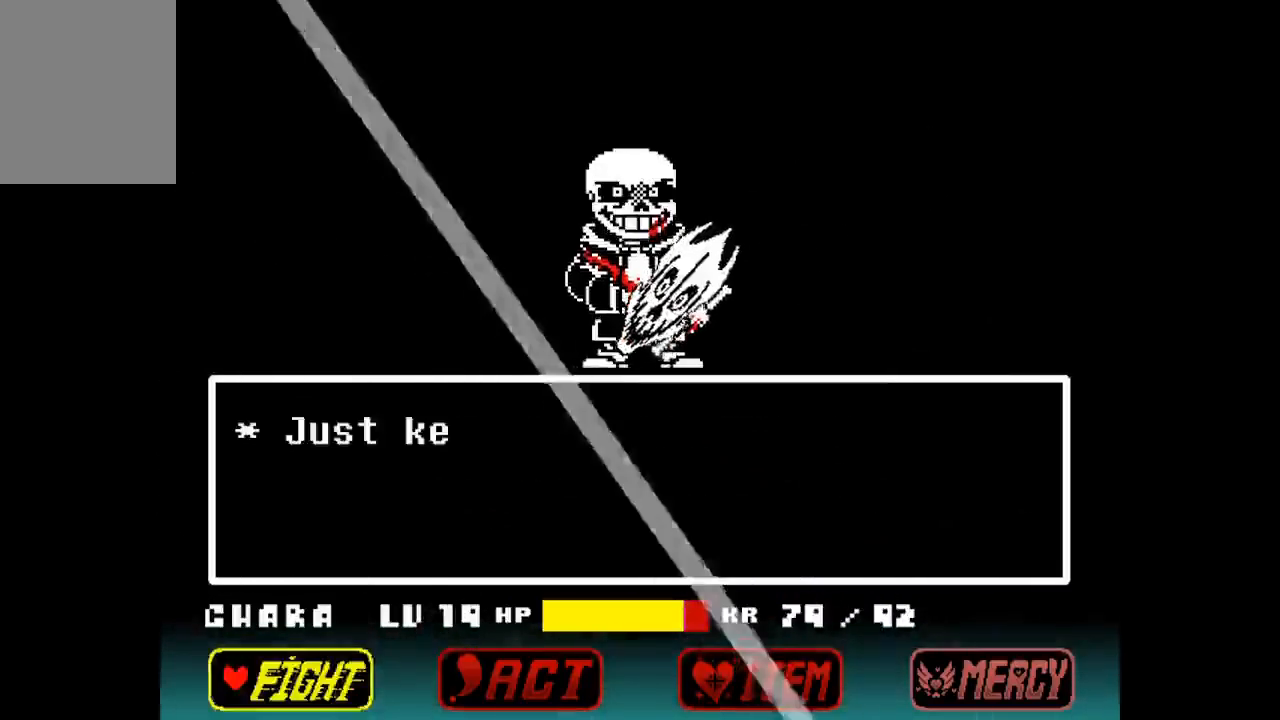
{"keys": [], "events": [[133, "right", "down"], [300, "right", "up"]]}
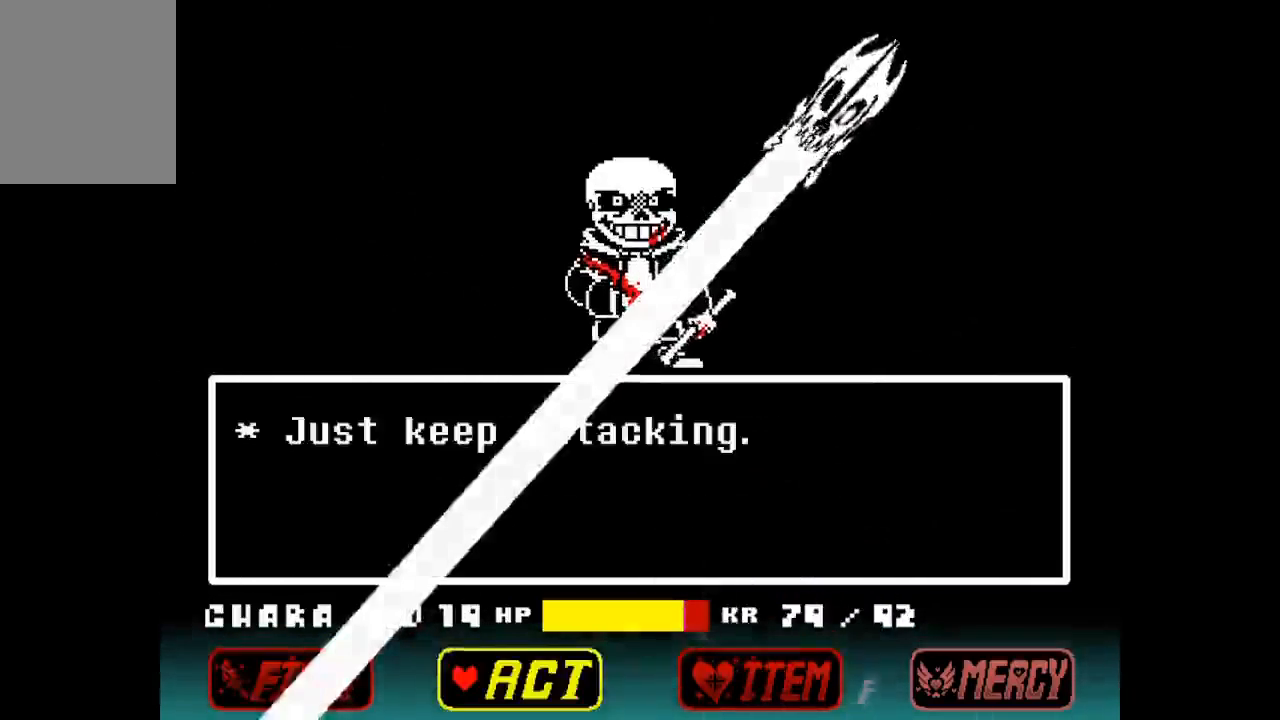
{"keys": ["left"], "events": [[400, "left", "down"]]}
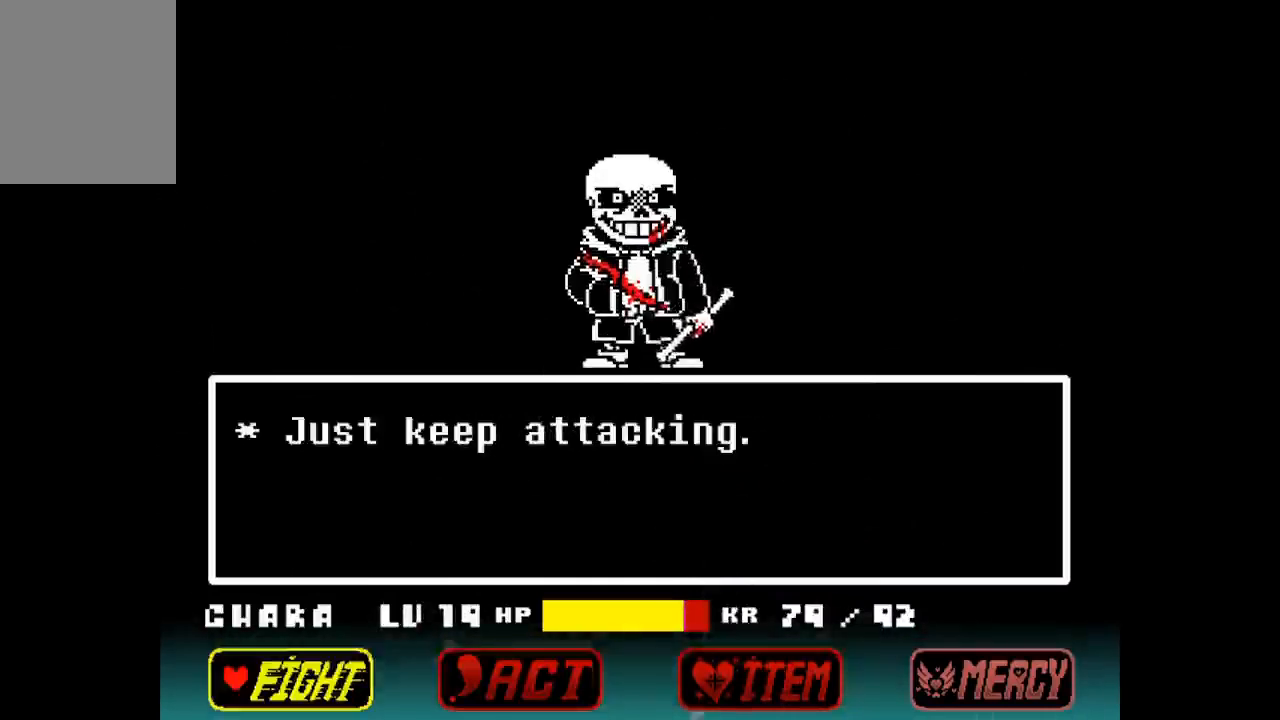
{"keys": [], "events": [[33, "left", "up"], [300, "z", "down"], [367, "z", "up"]]}
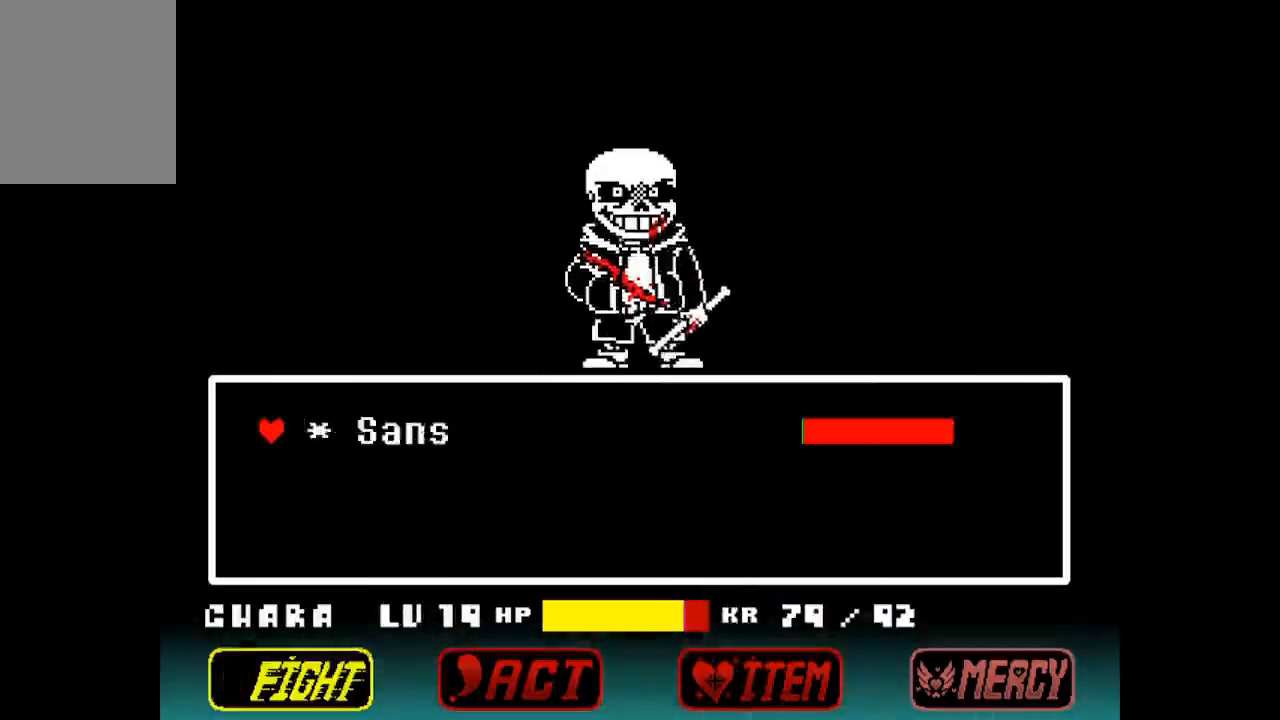
{"keys": [], "events": [[33, "z", "down"], [133, "z", "up"]]}
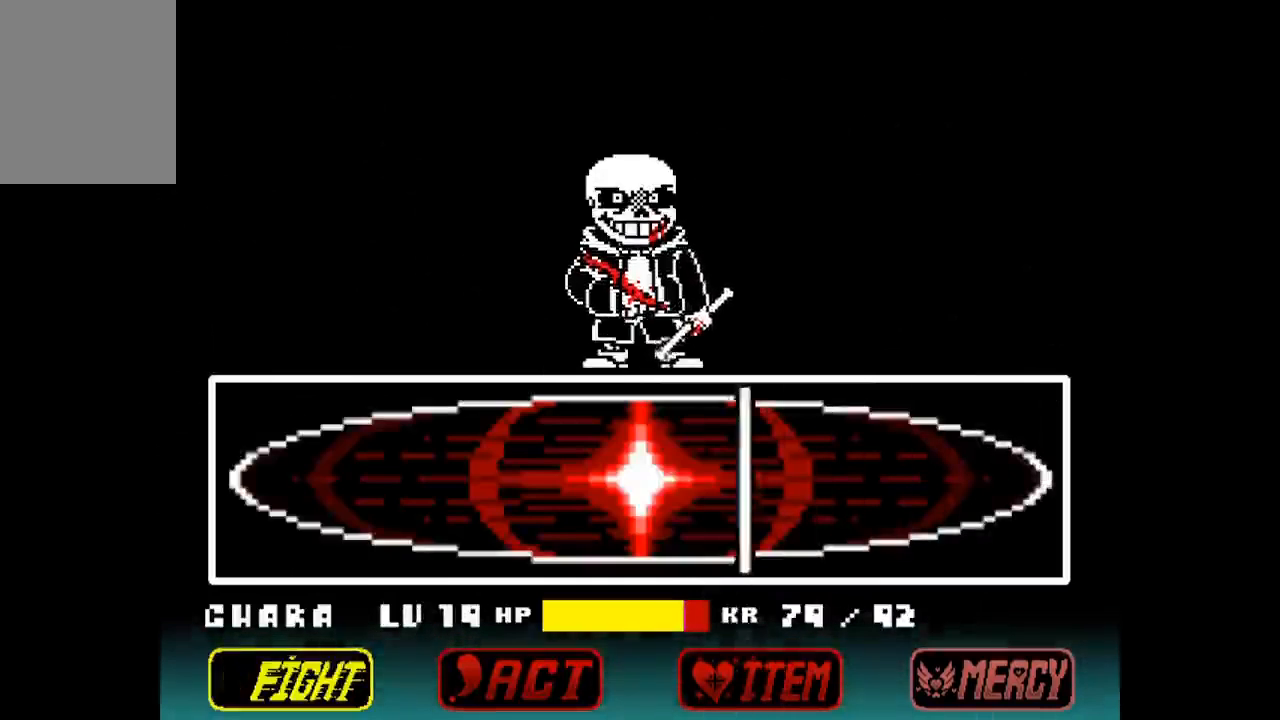
{"keys": [], "events": [[100, "z", "down"], [200, "z", "up"]]}
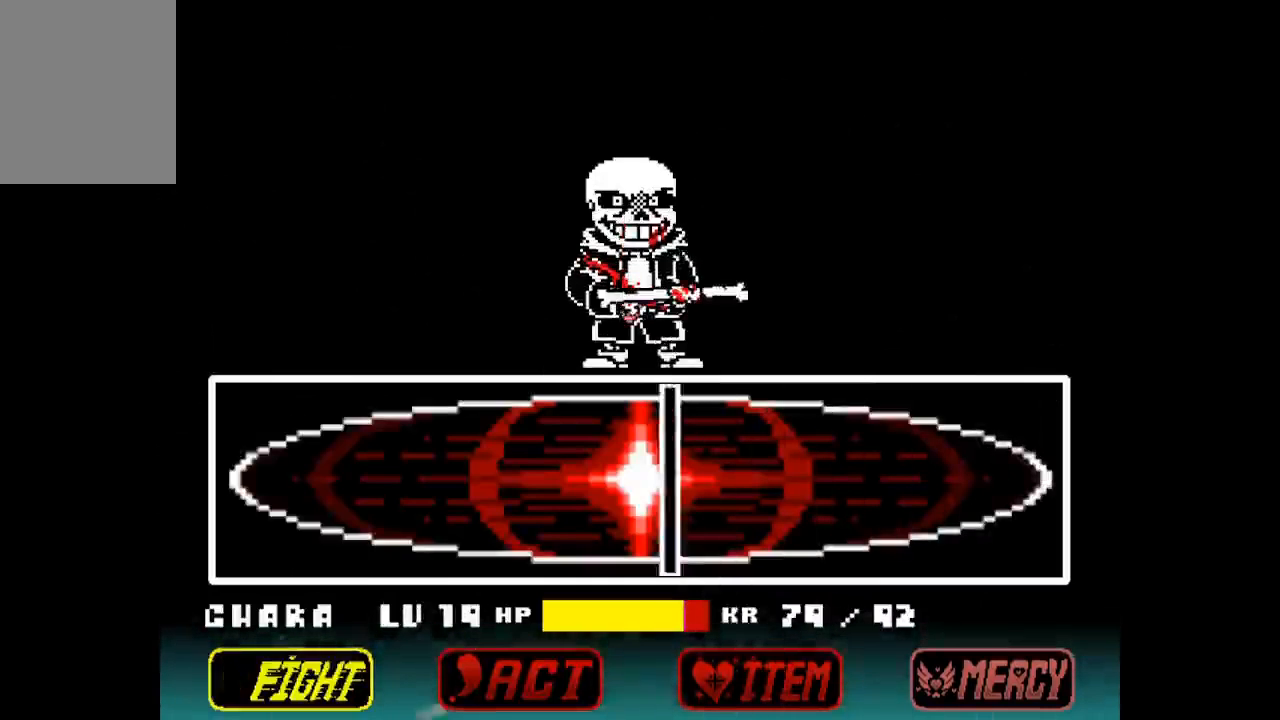
{"keys": [], "events": []}
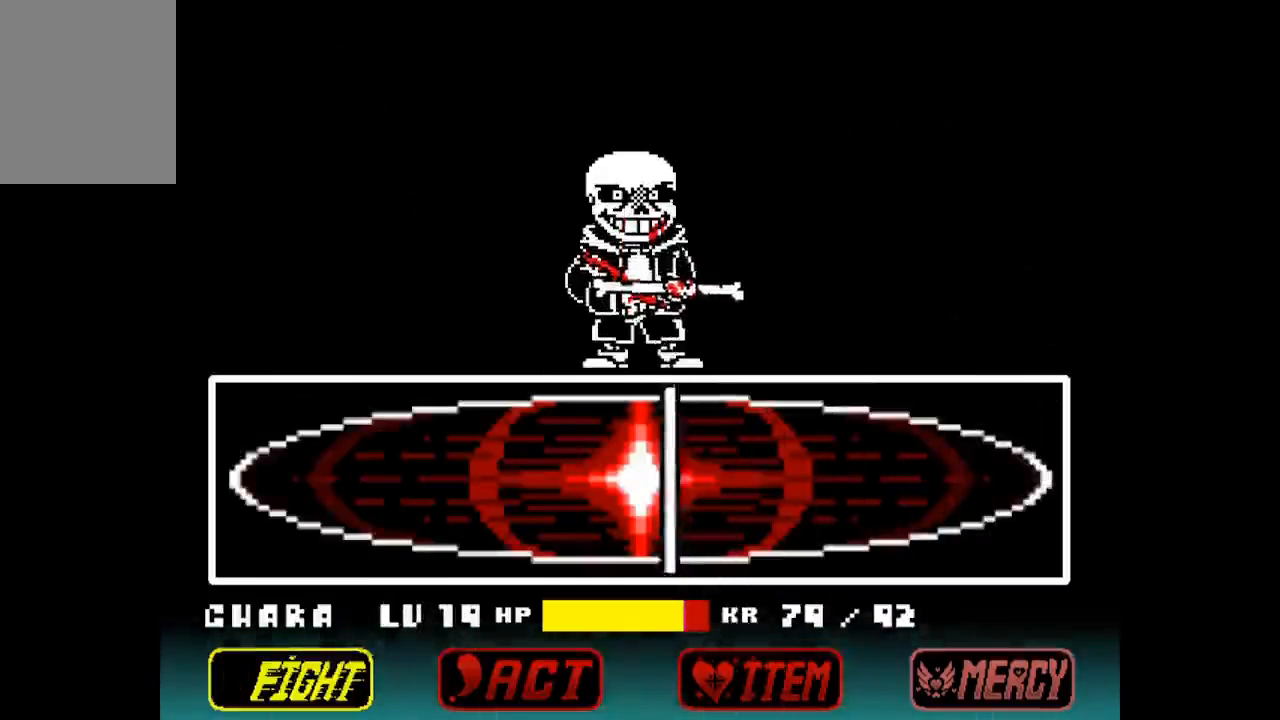
{"keys": [], "events": []}
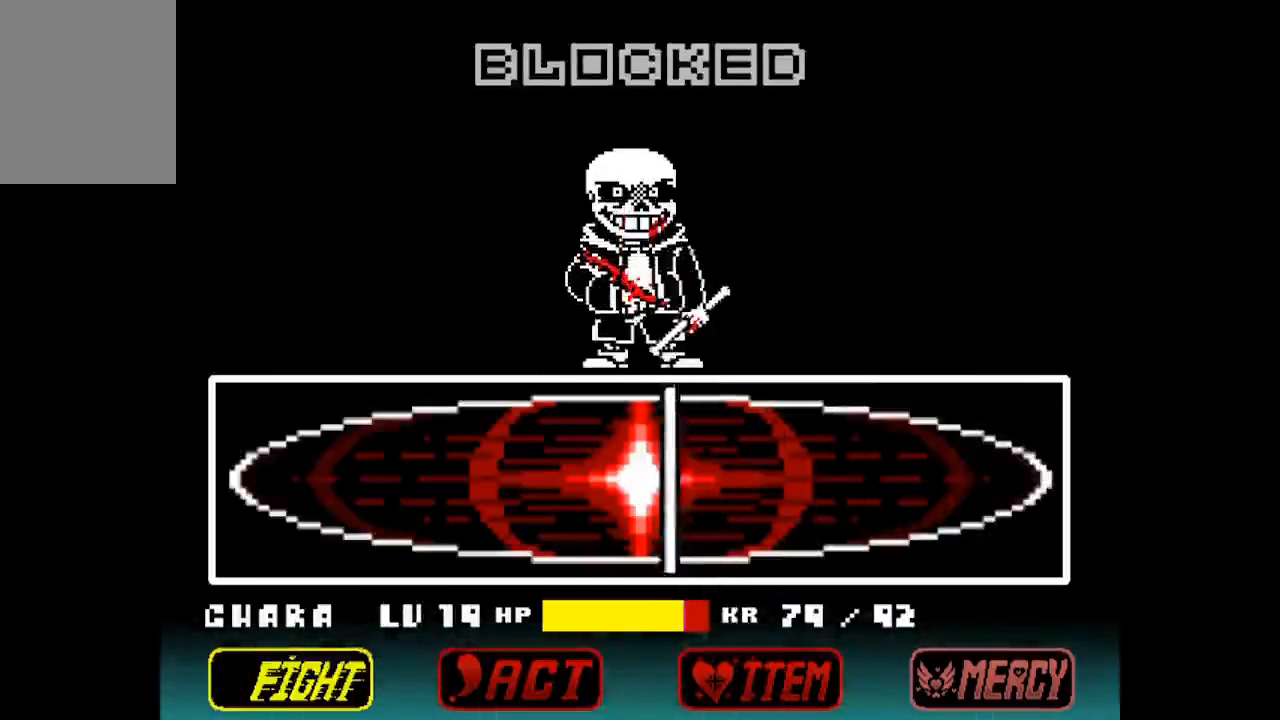
{"keys": [], "events": []}
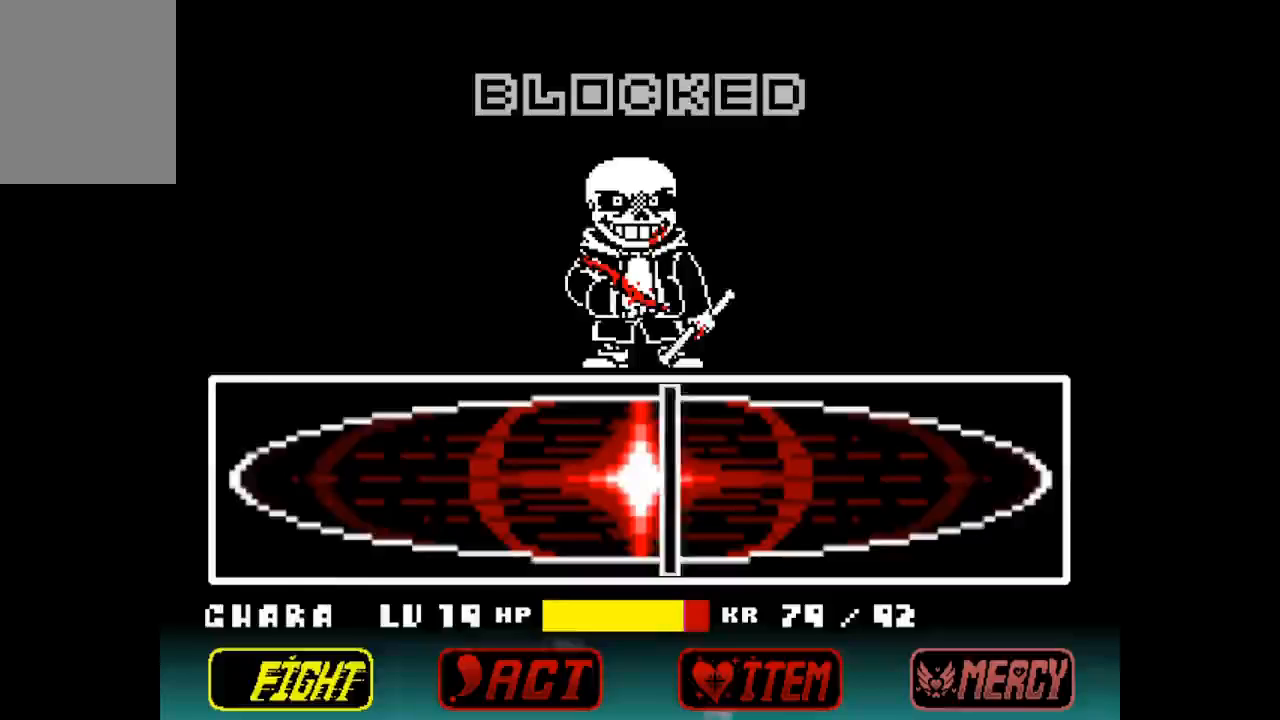
{"keys": [], "events": []}
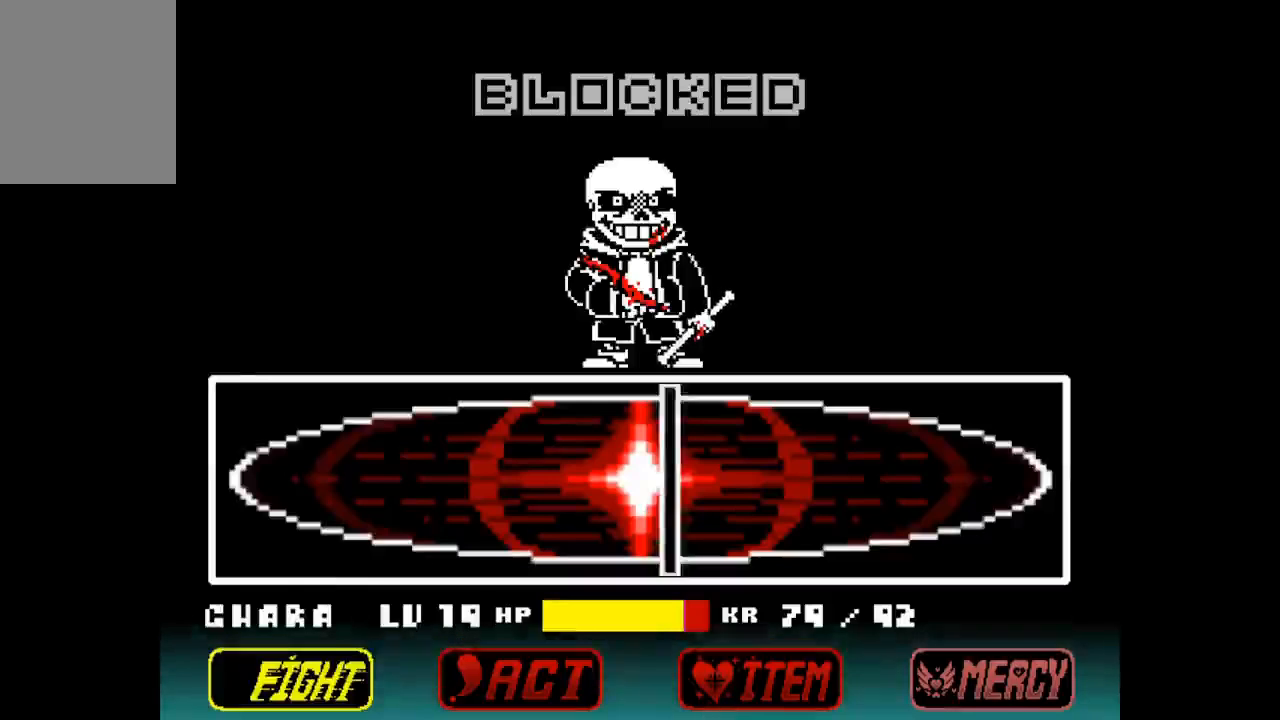
{"keys": [], "events": []}
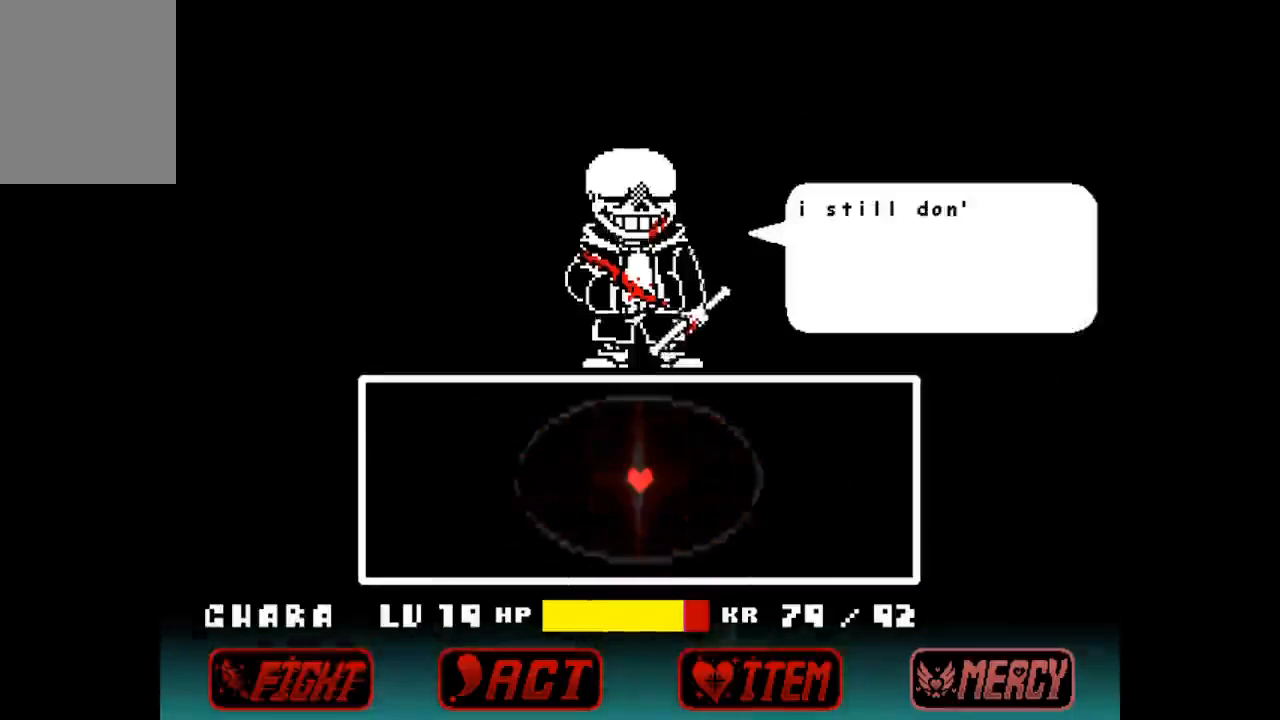
{"keys": [], "events": [[67, "z", "down"], [167, "z", "up"], [333, "x", "down"], [433, "x", "up"]]}
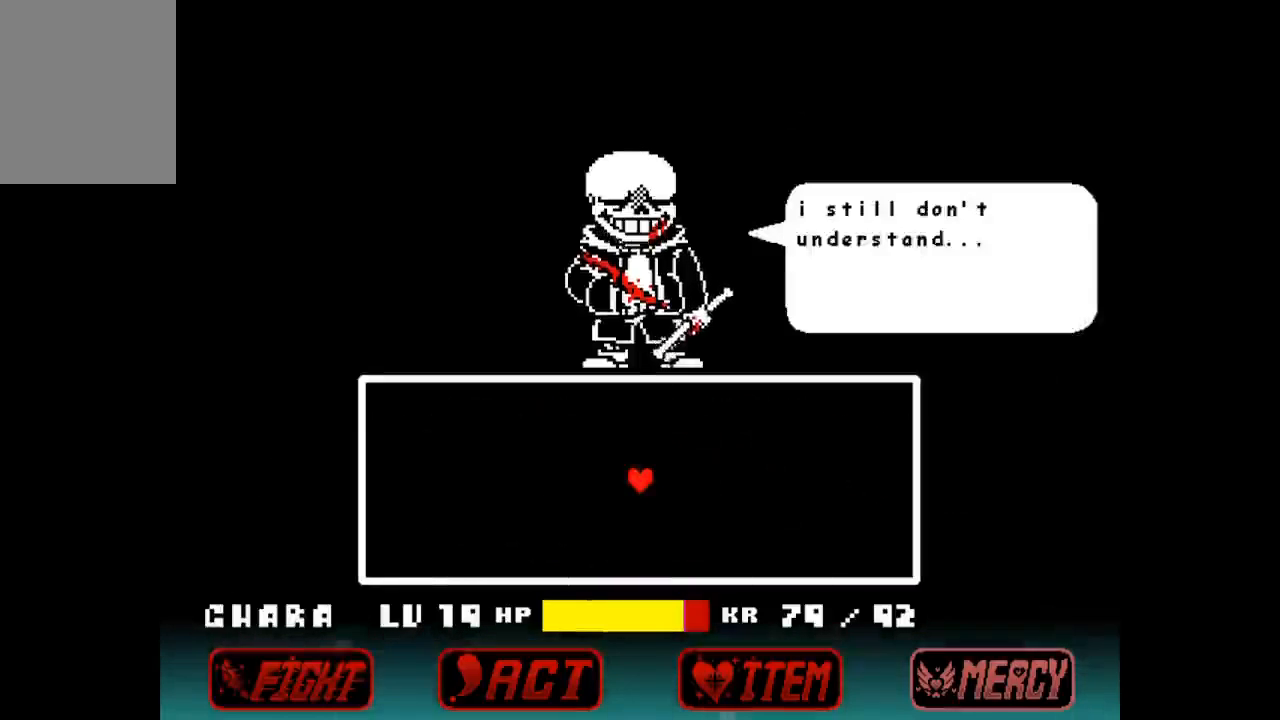
{"keys": ["x", "z"], "events": [[67, "z", "down"], [167, "z", "up"], [200, "x", "down"], [367, "x", "up"], [367, "z", "down"], [400, "z", "up"], [433, "x", "down"], [500, "z", "down"]]}
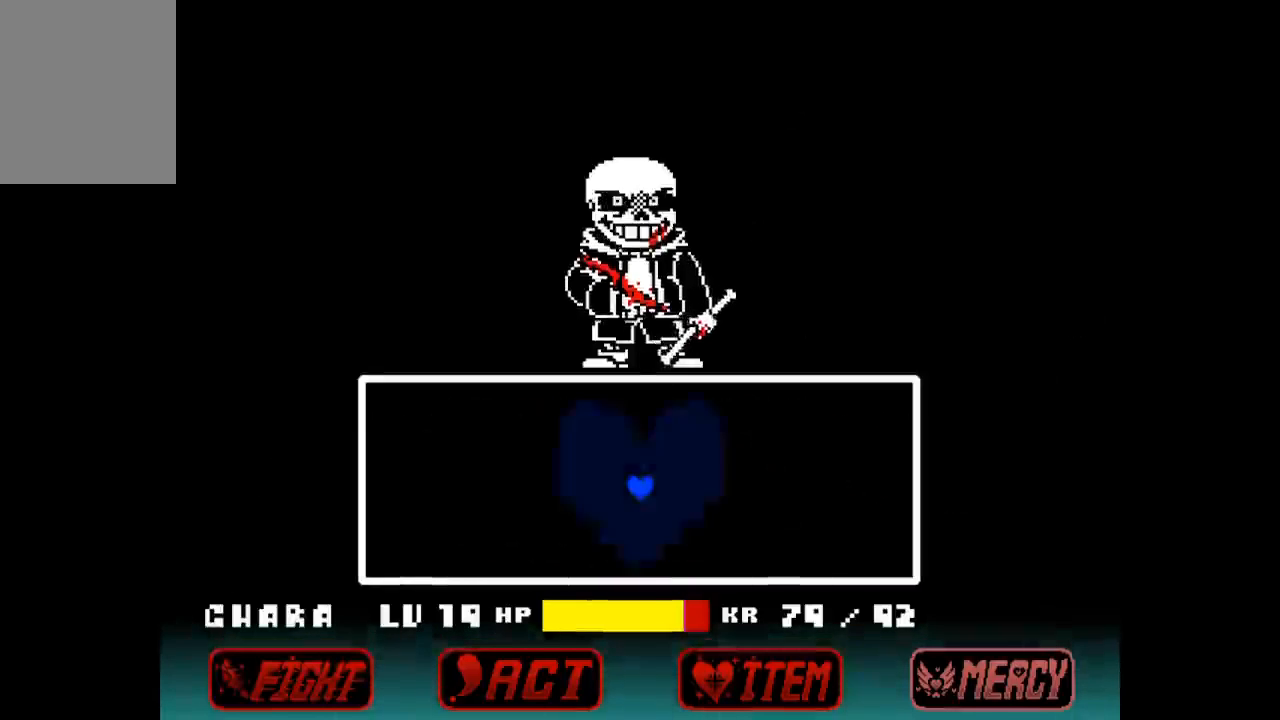
{"keys": [], "events": [[33, "x", "up"], [100, "x", "down"], [100, "z", "up"], [133, "x", "up"]]}
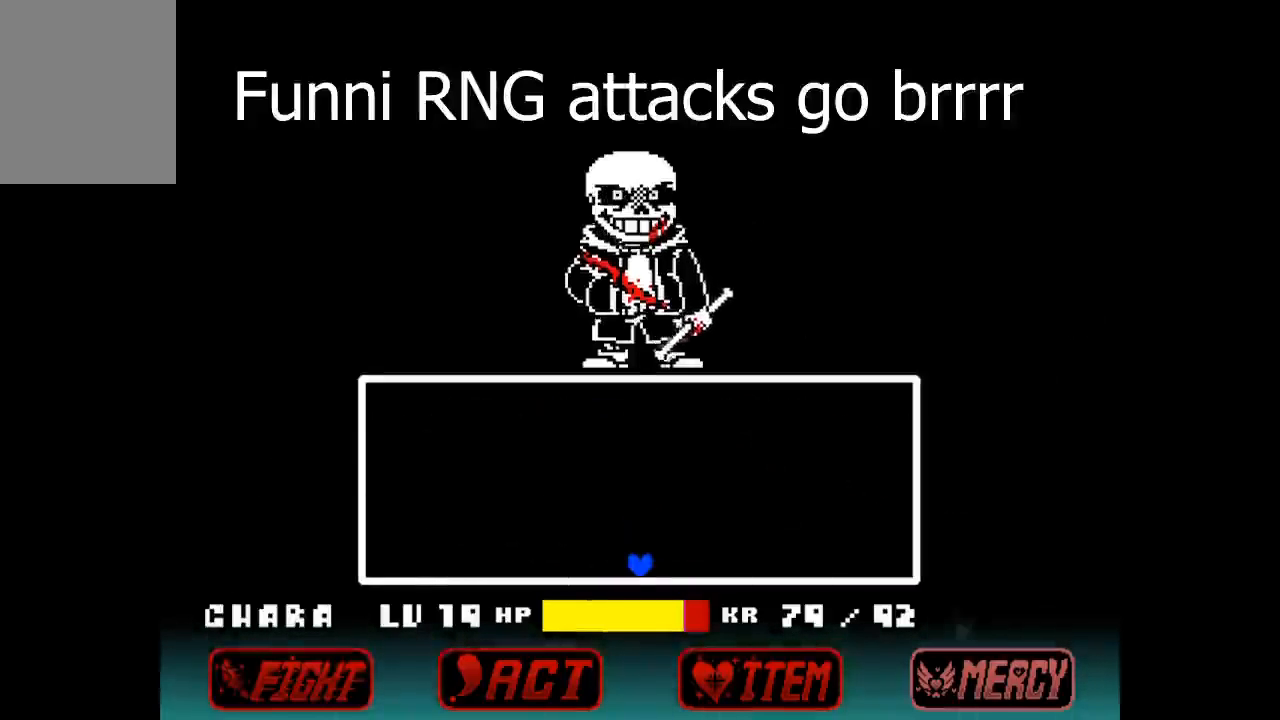
{"keys": [], "events": []}
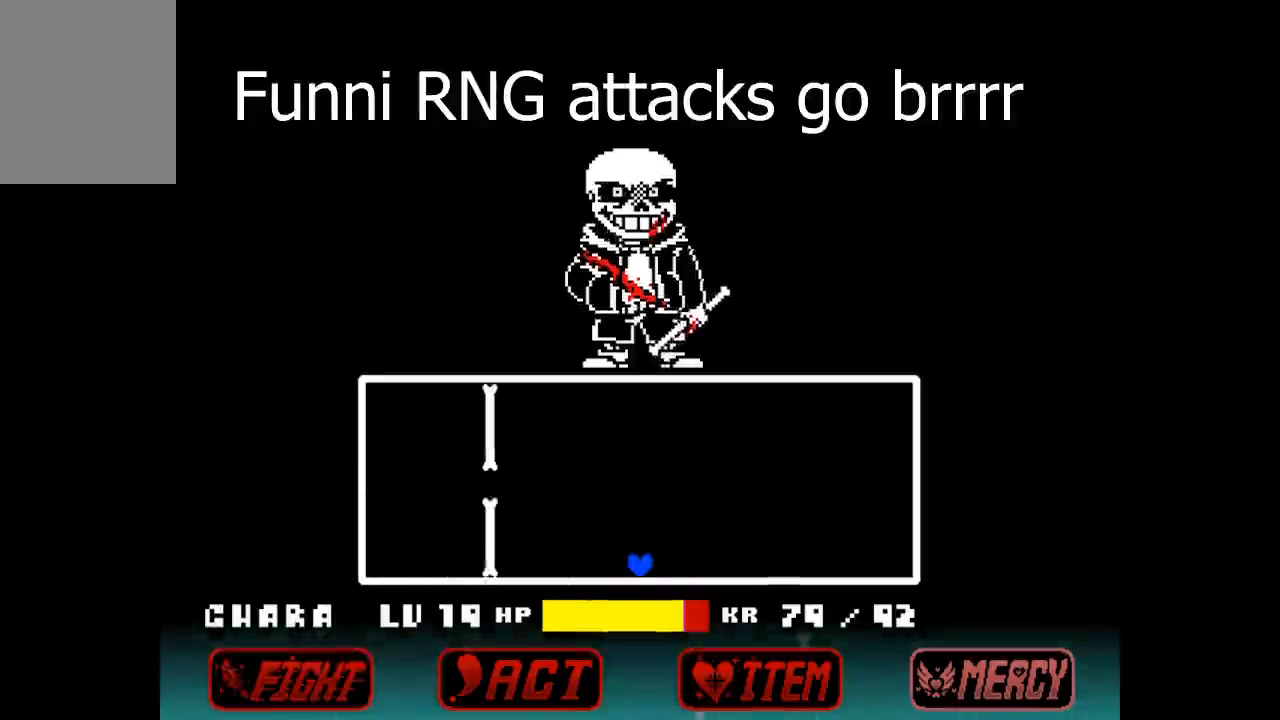
{"keys": [], "events": [[67, "up", "down"], [267, "left", "down"], [400, "up", "up"], [433, "left", "up"]]}
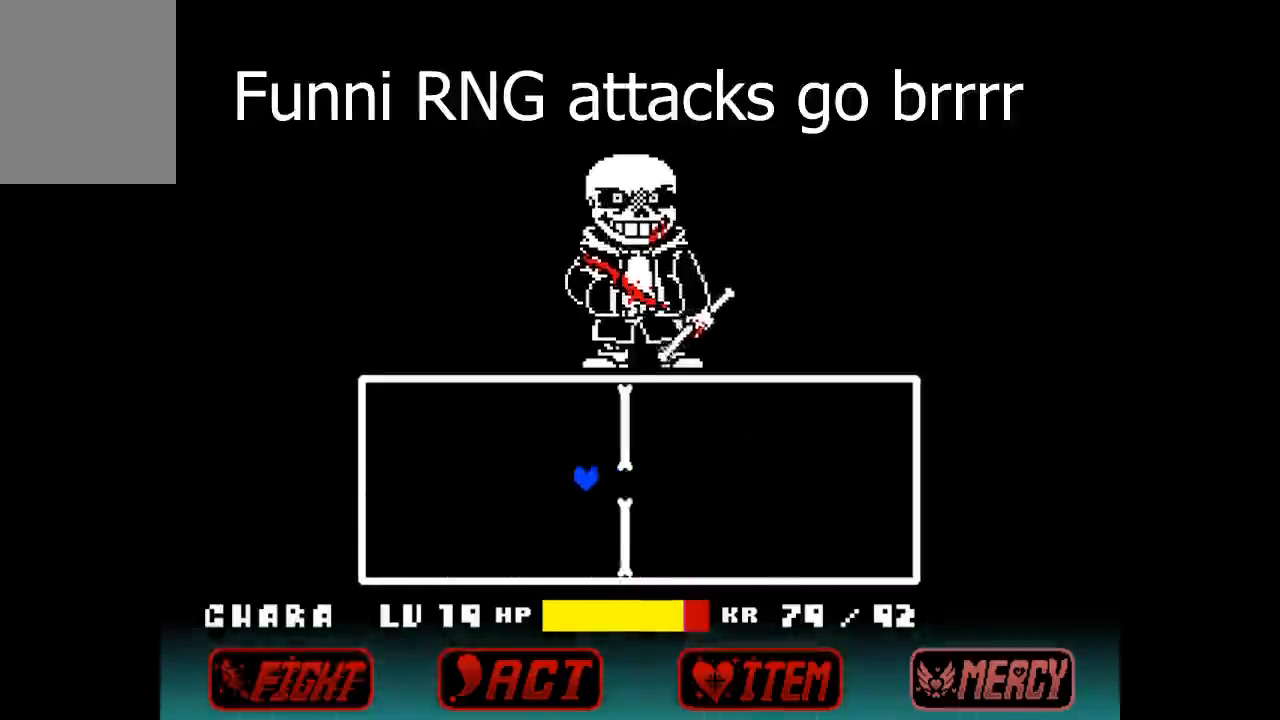
{"keys": [], "events": []}
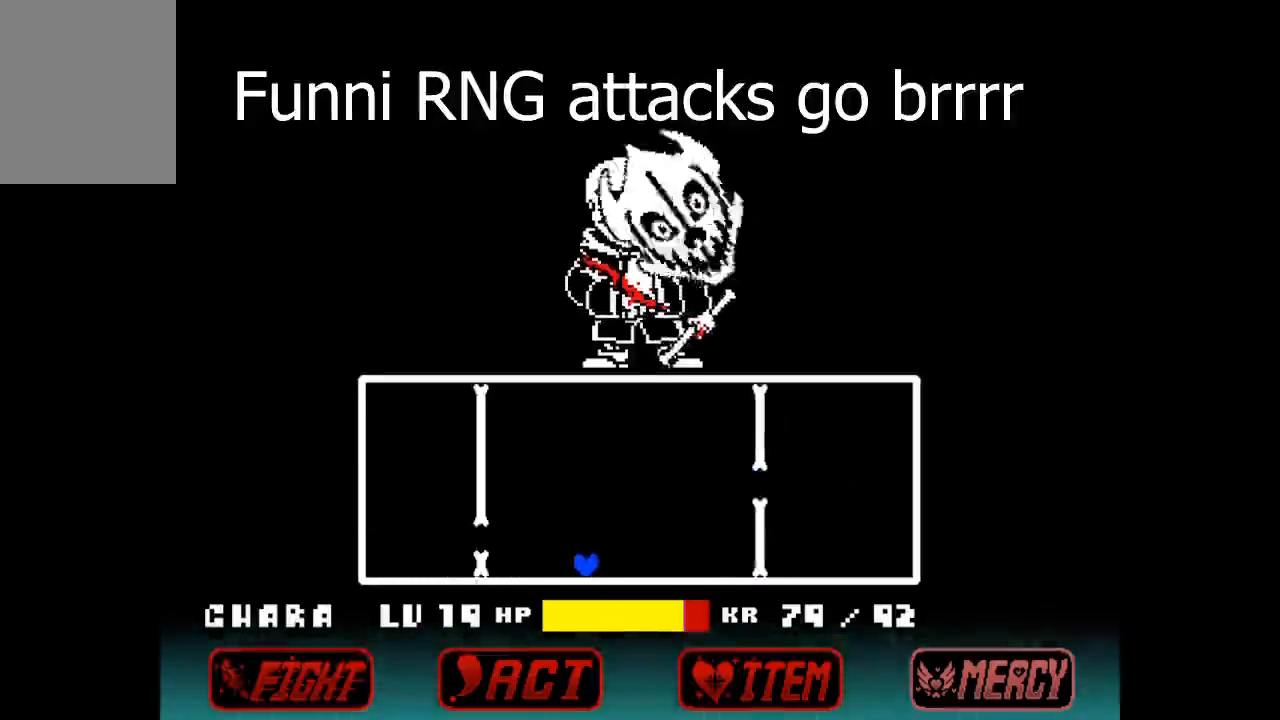
{"keys": [], "events": [[200, "up", "down"], [300, "up", "up"]]}
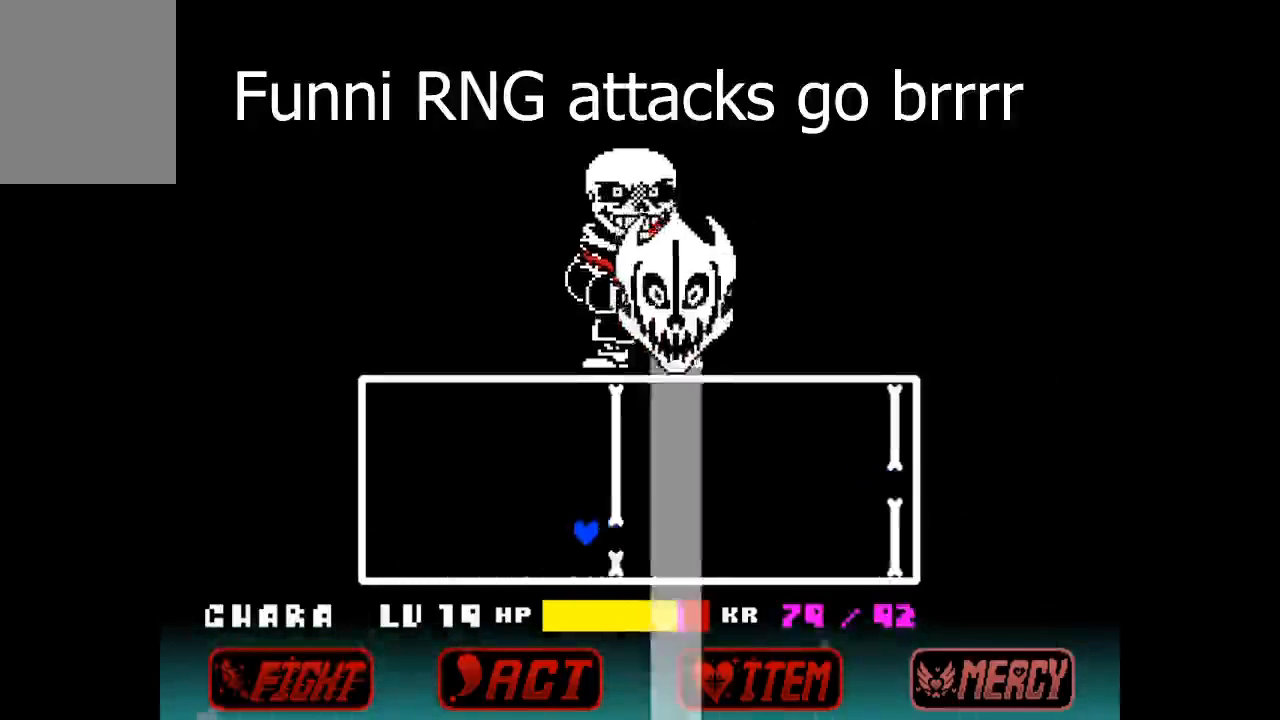
{"keys": ["up"], "events": [[333, "up", "down"]]}
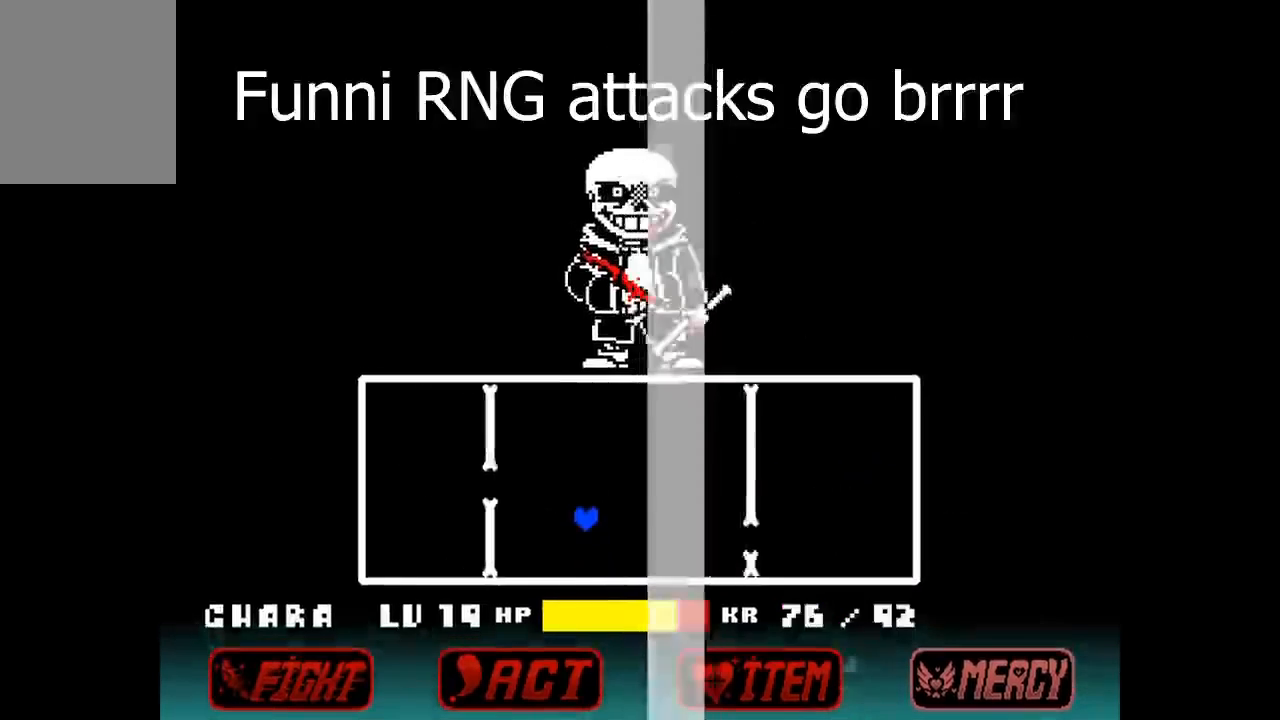
{"keys": [], "events": [[67, "left", "down"], [67, "up", "up"], [267, "left", "up"]]}
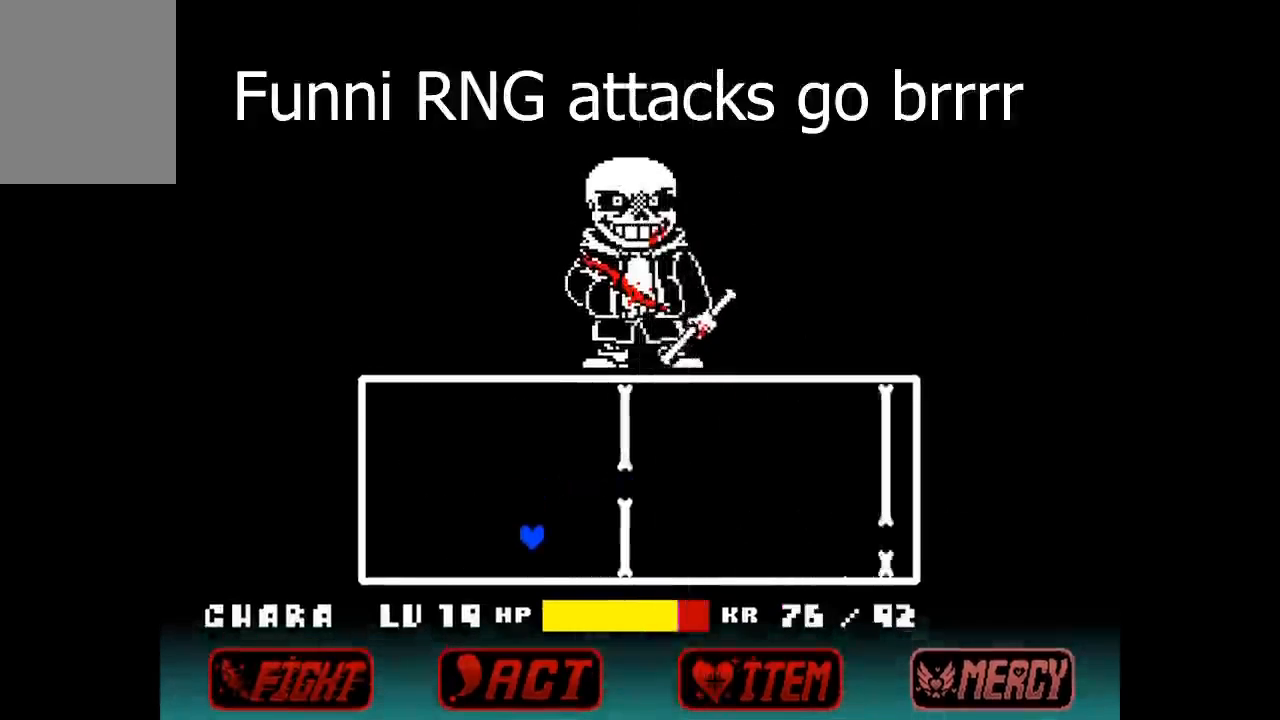
{"keys": ["up"], "events": [[67, "right", "down"], [200, "right", "up"], [367, "up", "down"]]}
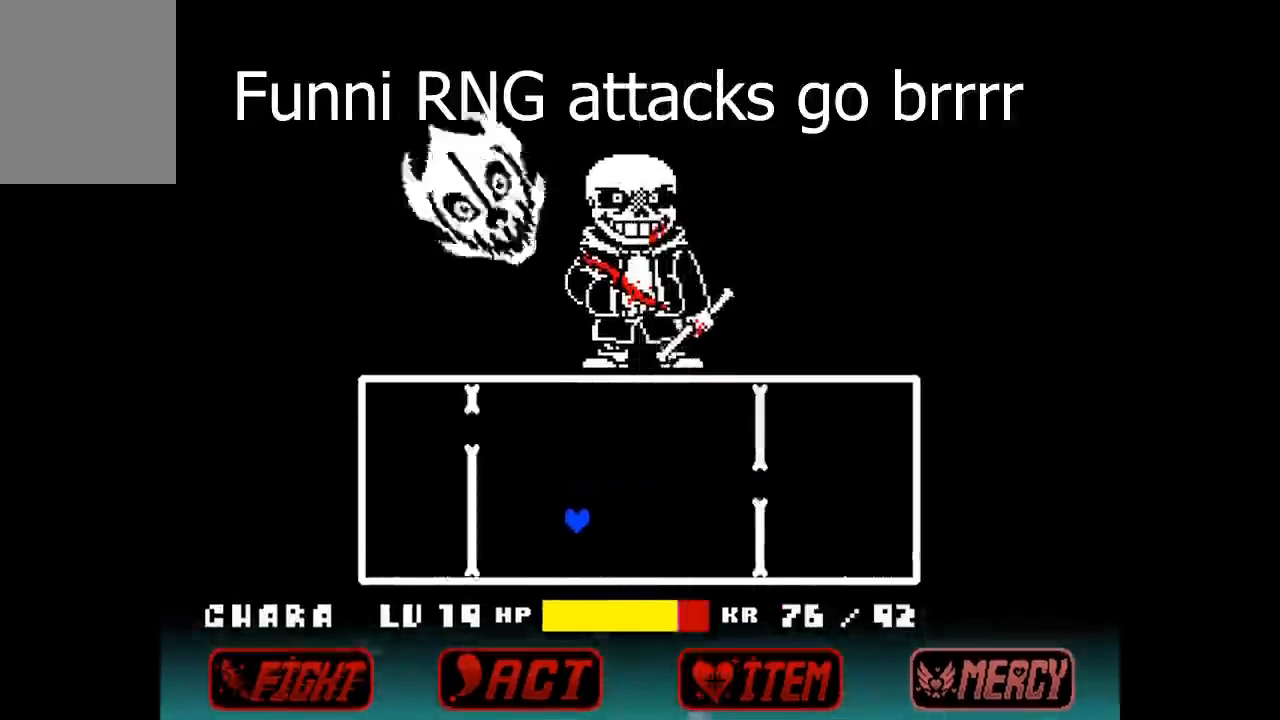
{"keys": [], "events": [[33, "right", "down"], [167, "right", "up"], [433, "up", "up"]]}
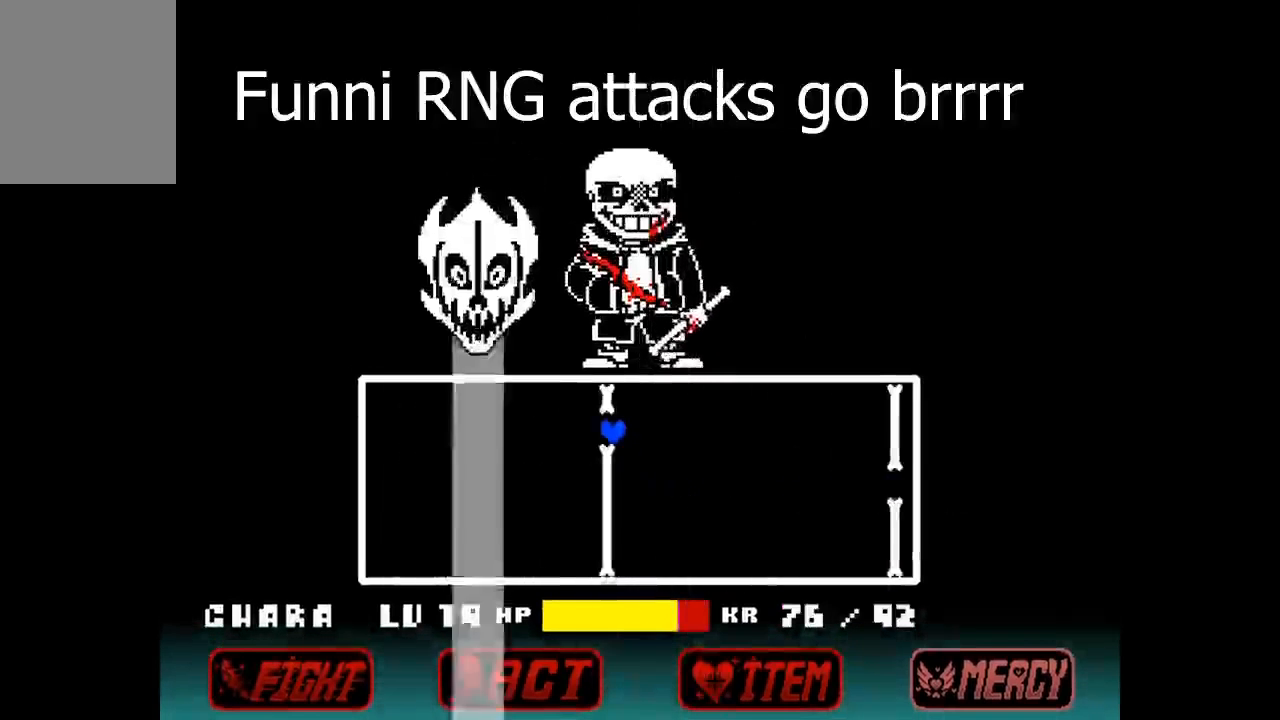
{"keys": [], "events": []}
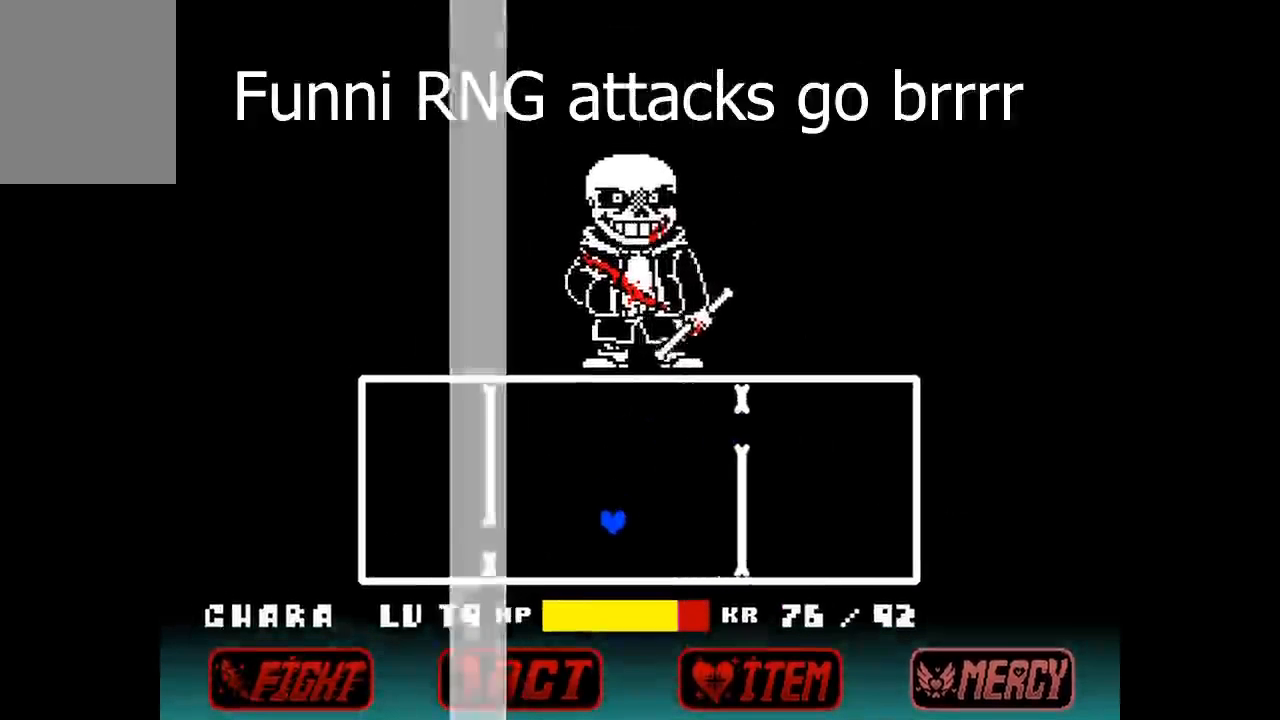
{"keys": [], "events": [[233, "up", "down"], [267, "up", "up"]]}
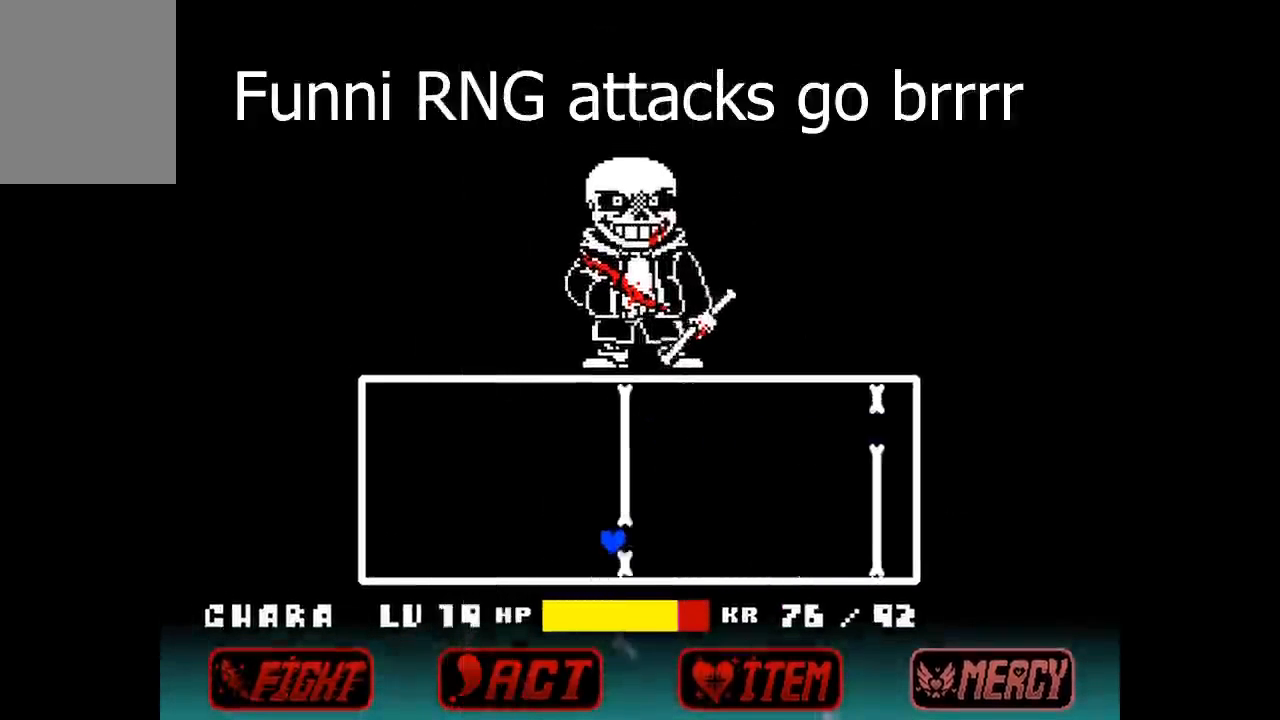
{"keys": ["up"], "events": [[400, "up", "down"]]}
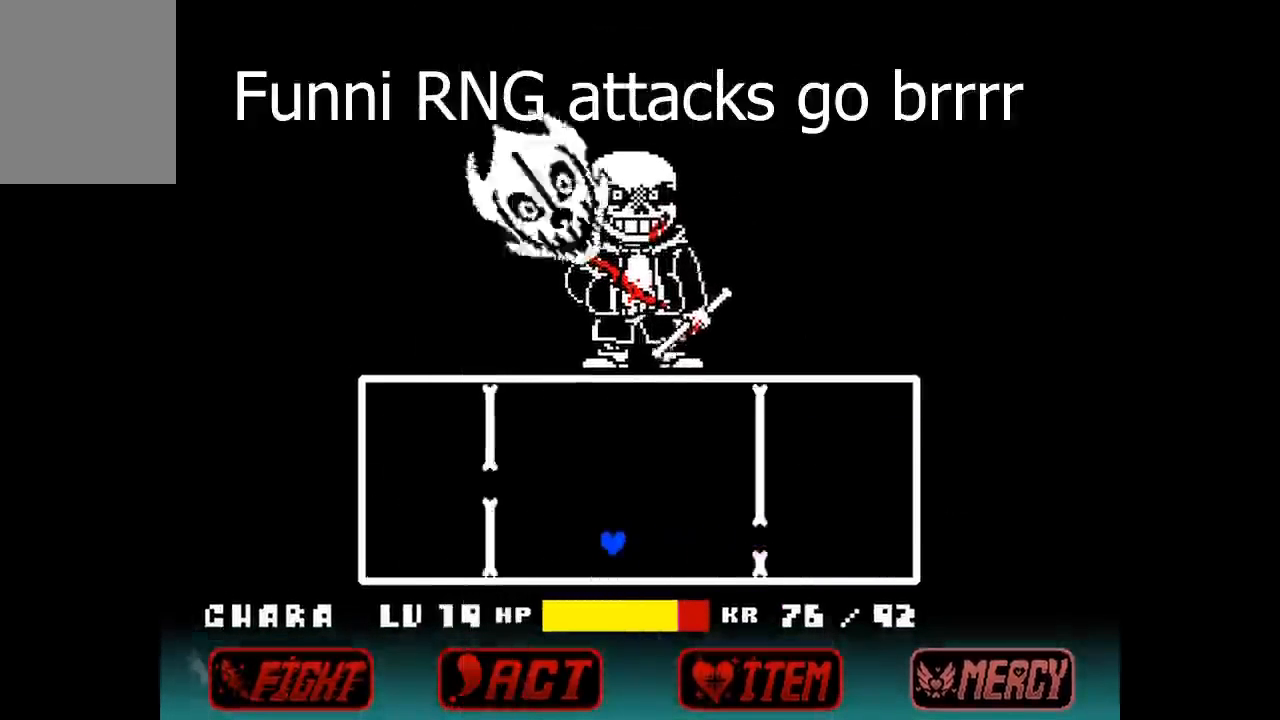
{"keys": ["right"], "events": [[33, "left", "down"], [167, "up", "up"], [300, "left", "up"], [400, "right", "down"]]}
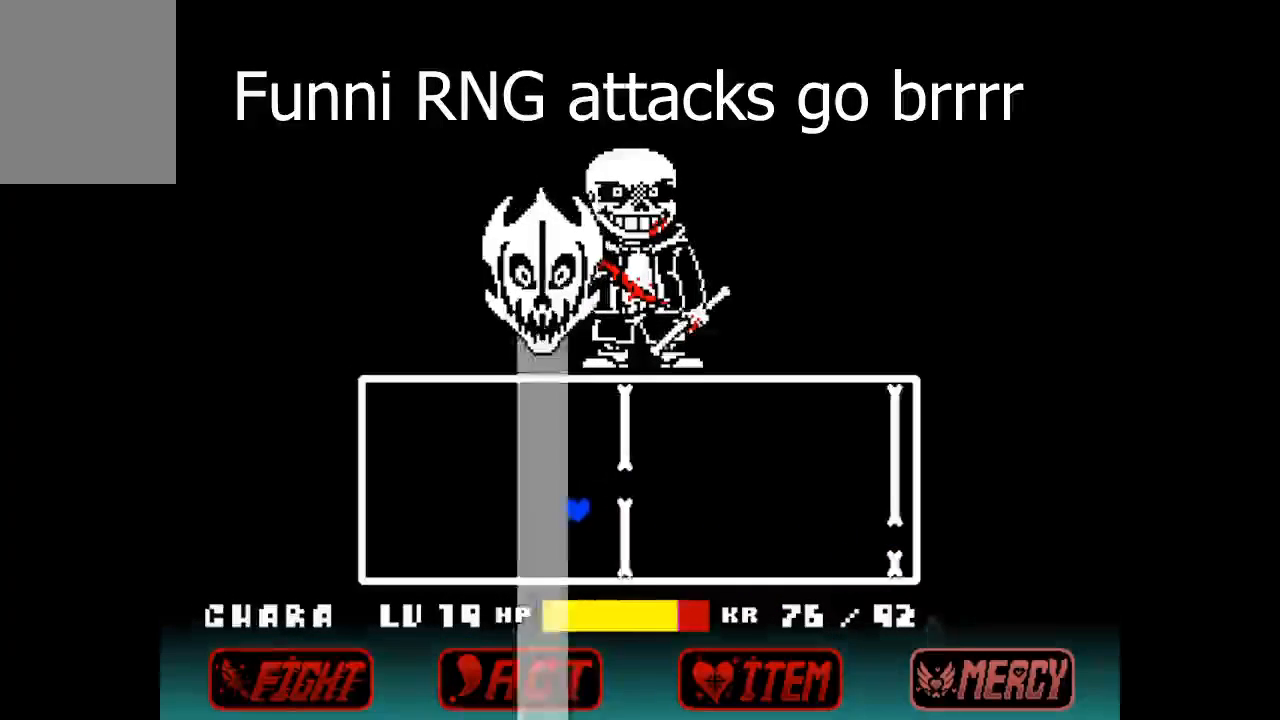
{"keys": ["up"], "events": [[233, "right", "up"], [467, "up", "down"]]}